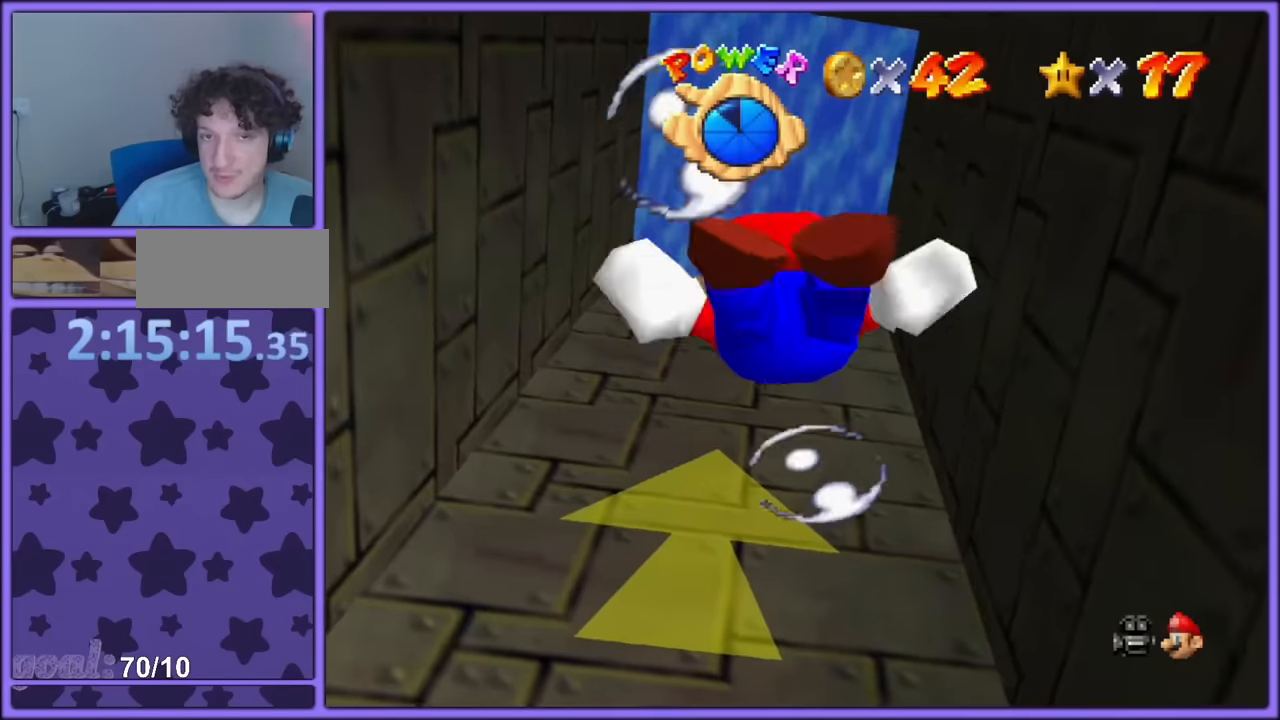
Gameplay with a controller (PlayStation layout); each line is a JSON object with the inputs held at the frame after it. "button_events" lists button changes between this image and that frame as [ms after this image, input, new state], when the widget could be followed in between (sticks are given only as held states). Not read: L3 R3.
{"buttons": ["L2"], "left_stick": "down", "button_events": [[33, "L2", "up"], [233, "L2", "down"]]}
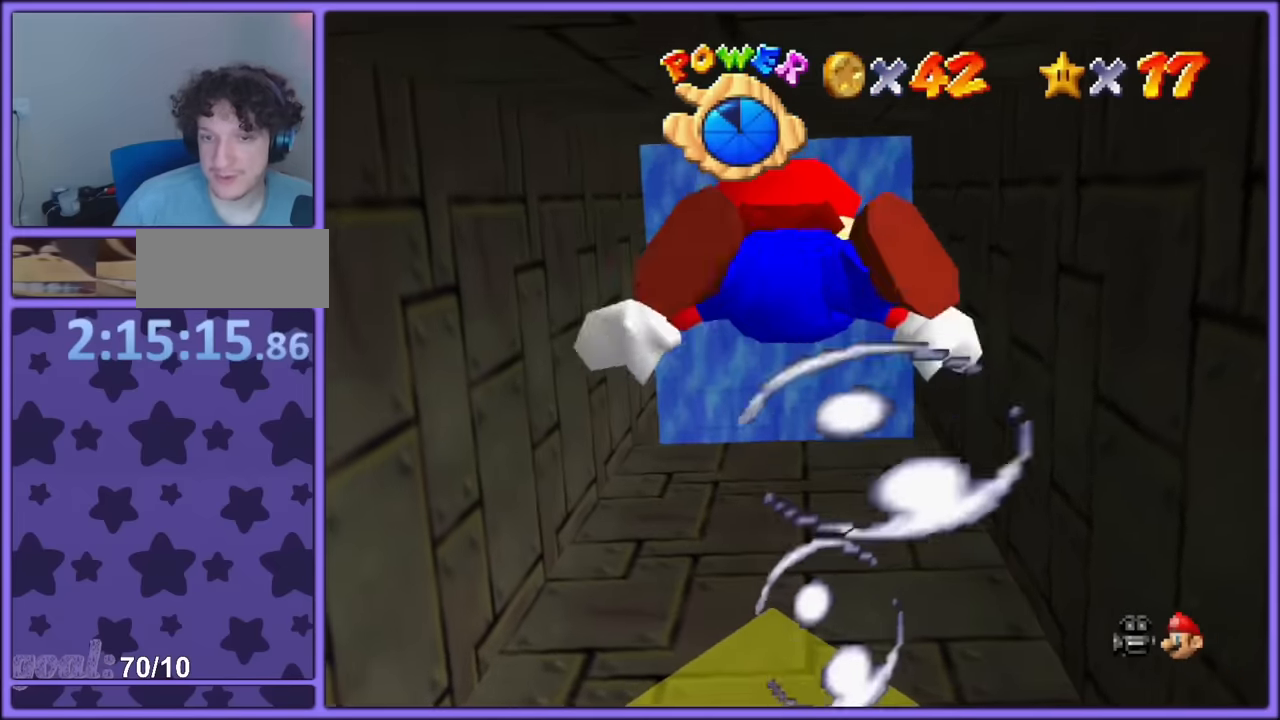
{"buttons": ["L2"], "left_stick": "down", "button_events": [[250, "L2", "up"], [467, "L2", "down"]]}
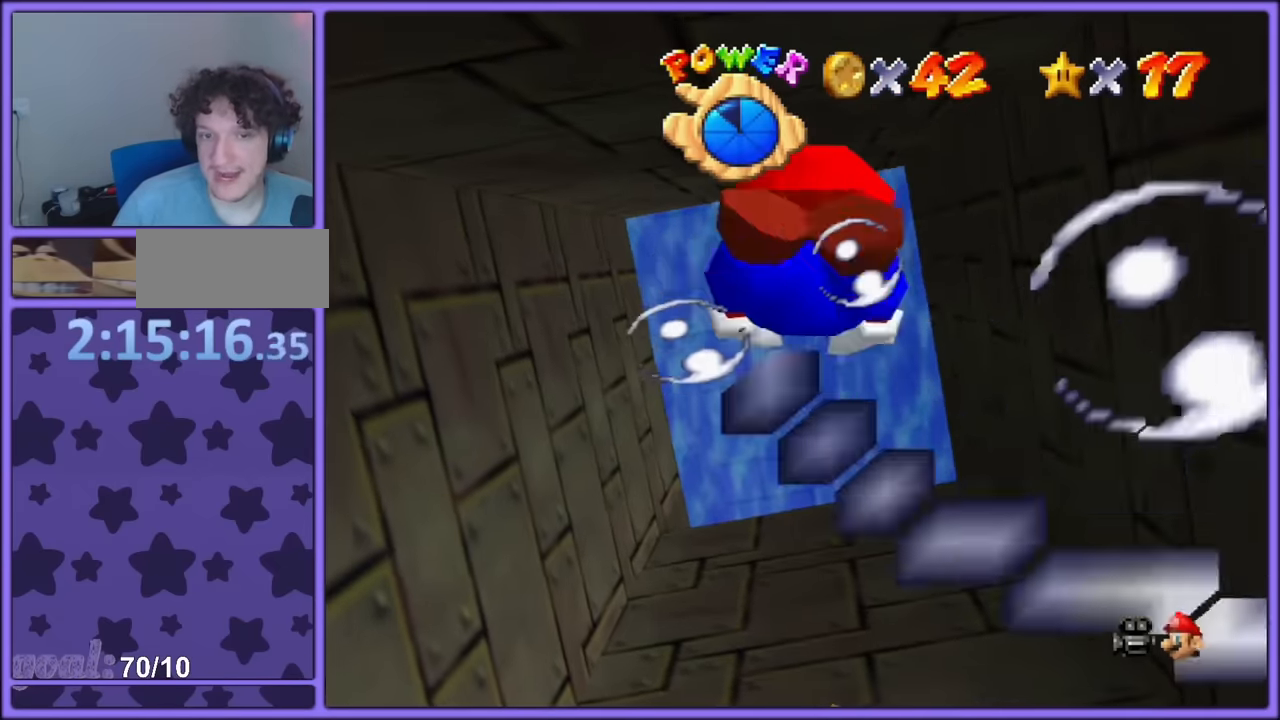
{"buttons": [], "left_stick": "down", "button_events": [[400, "L2", "up"]]}
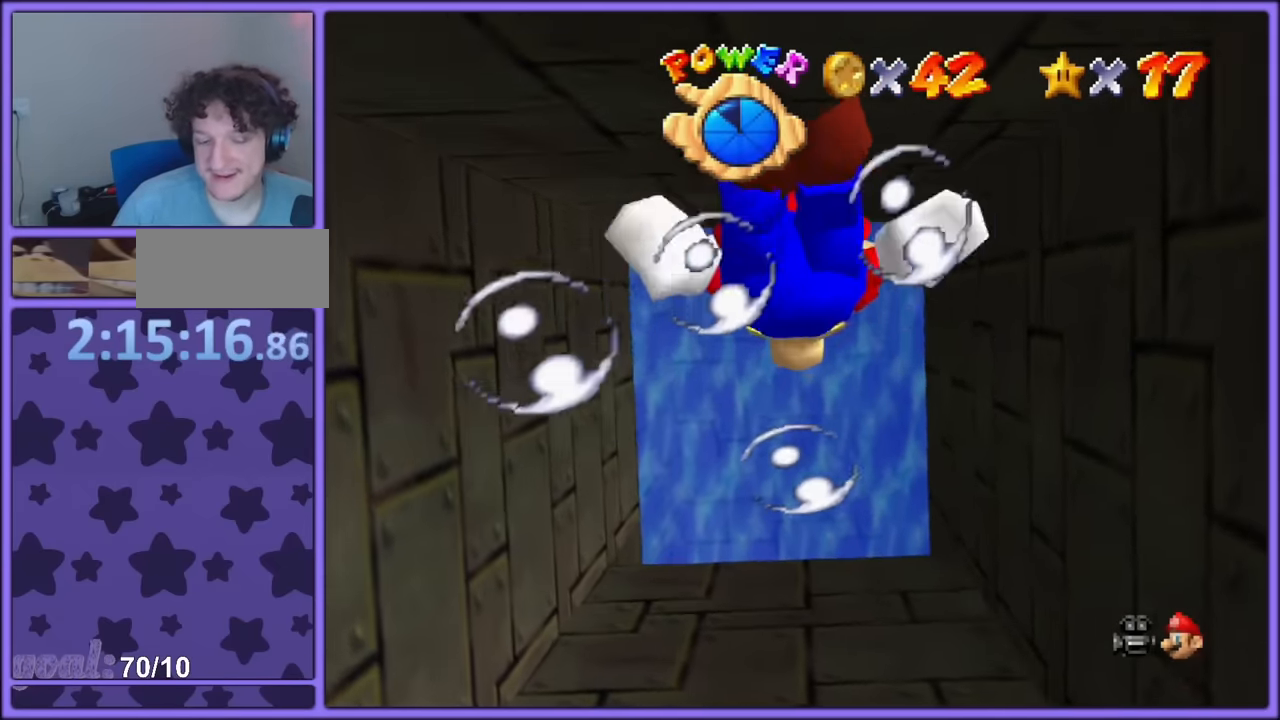
{"buttons": ["L2"], "left_stick": "down", "button_events": [[83, "L2", "down"]]}
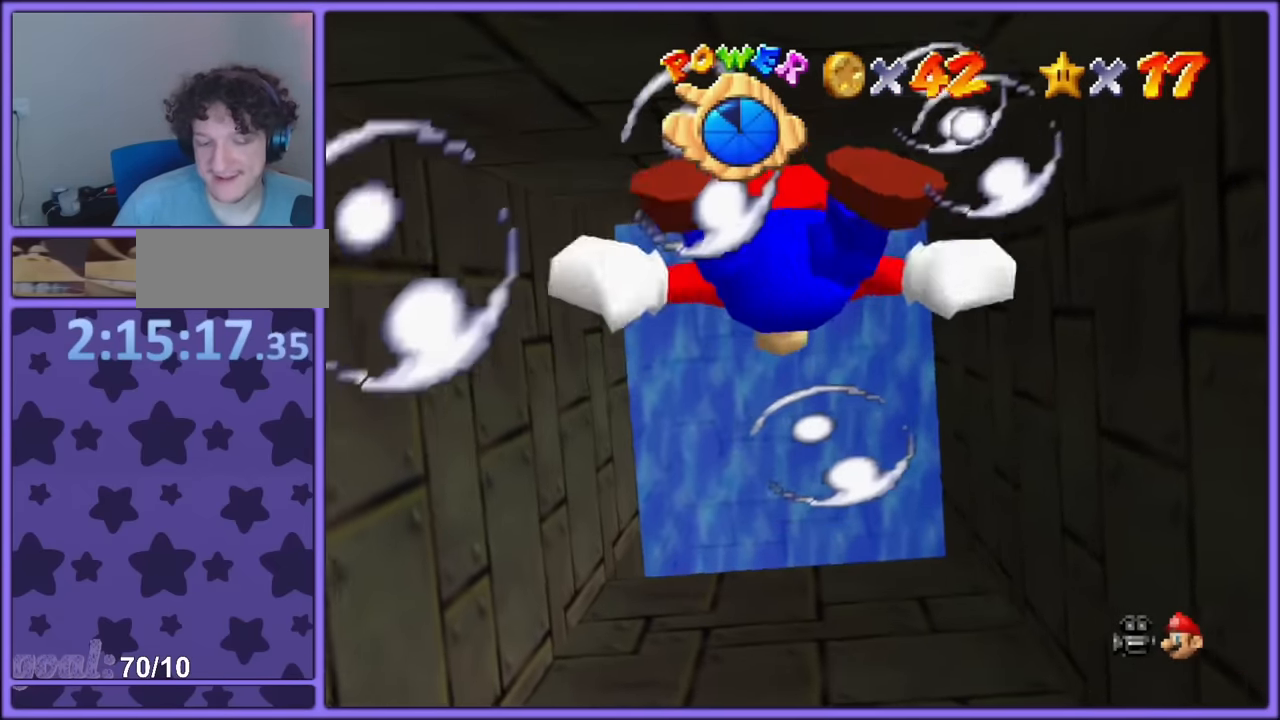
{"buttons": ["L2"], "left_stick": "down", "button_events": [[33, "L2", "up"], [383, "L2", "down"]]}
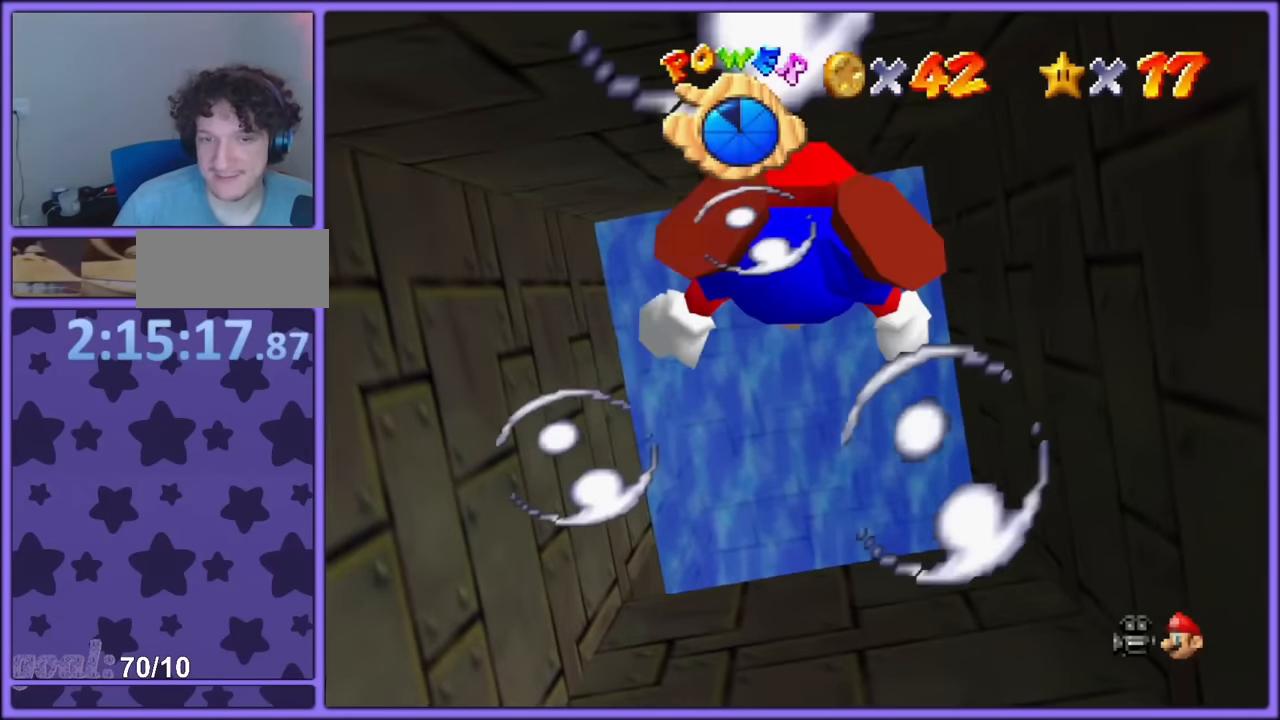
{"buttons": ["L2"], "left_stick": "down", "button_events": [[167, "L2", "up"], [350, "L2", "down"]]}
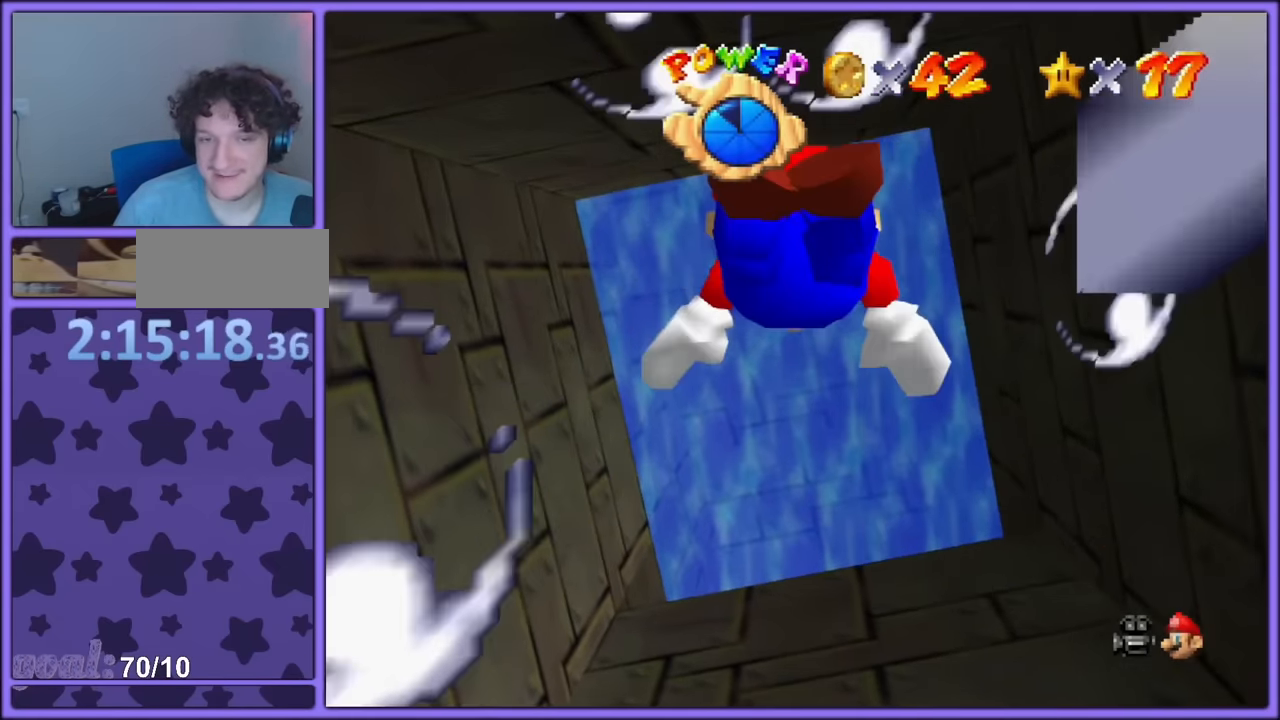
{"buttons": [], "left_stick": "down", "button_events": [[283, "L2", "up"]]}
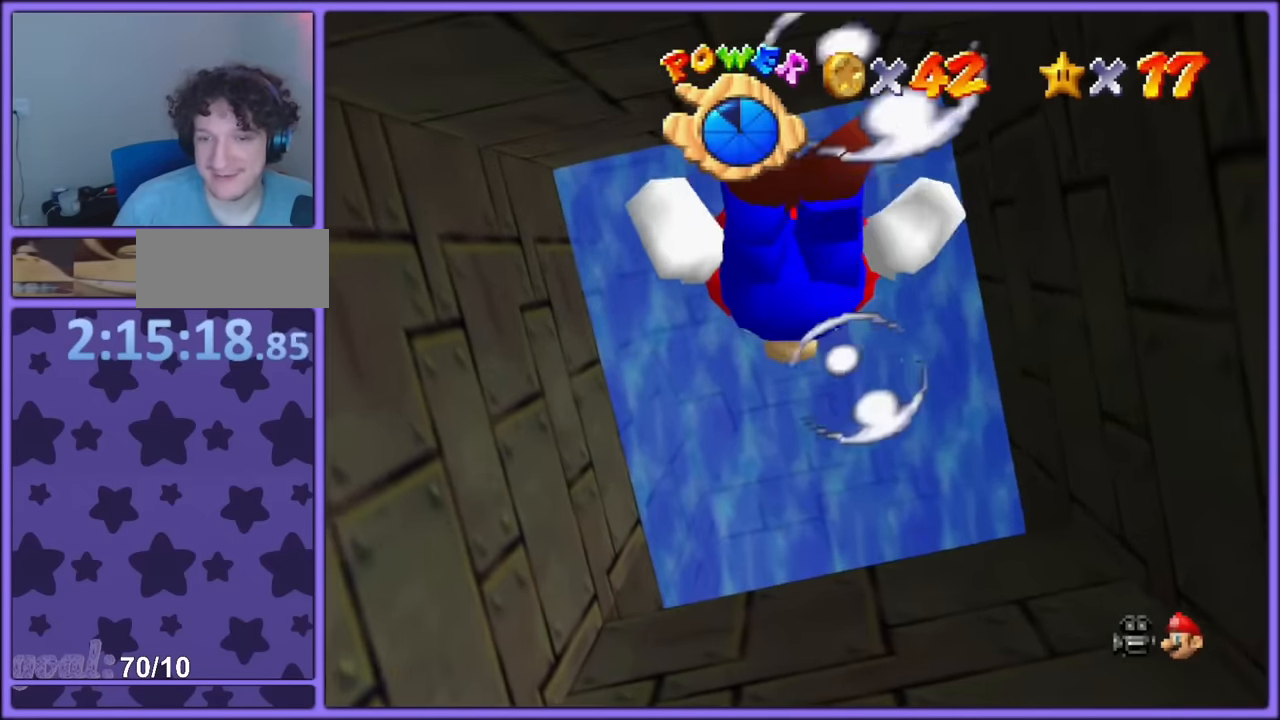
{"buttons": ["L2"], "left_stick": "down", "button_events": [[33, "L2", "down"]]}
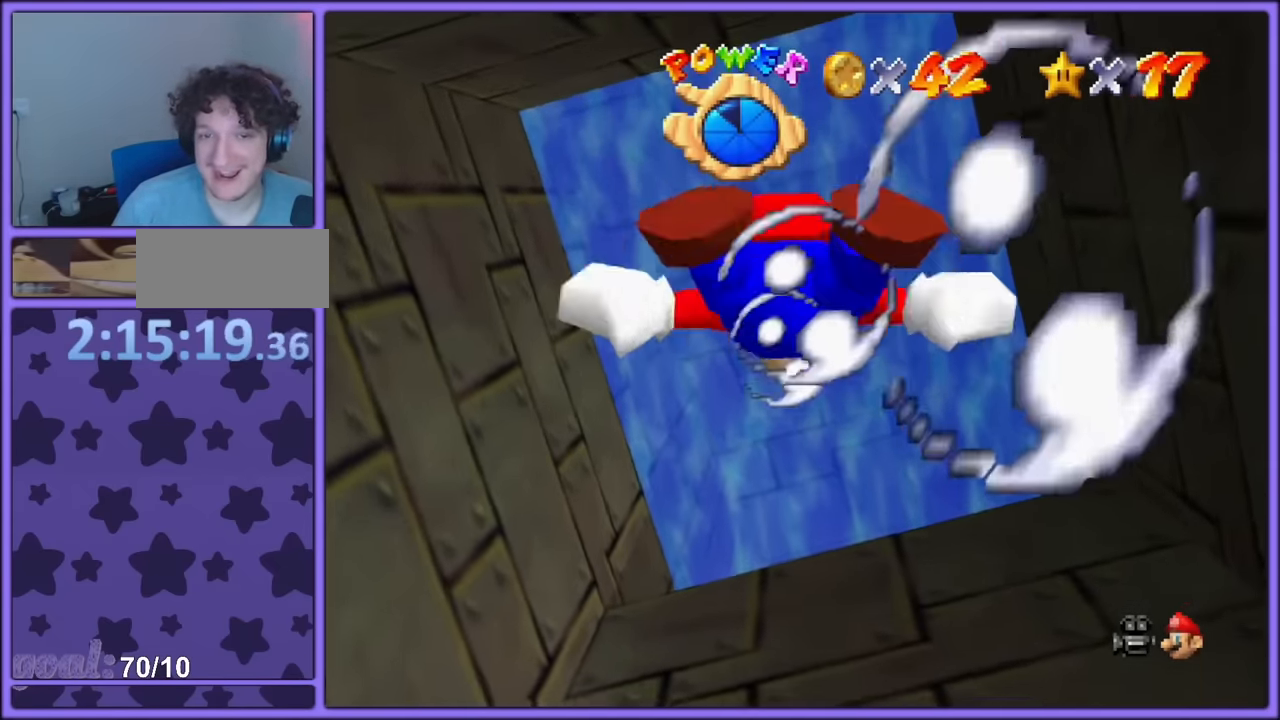
{"buttons": ["L2"], "left_stick": "left", "button_events": [[17, "L2", "up"], [217, "L2", "down"]]}